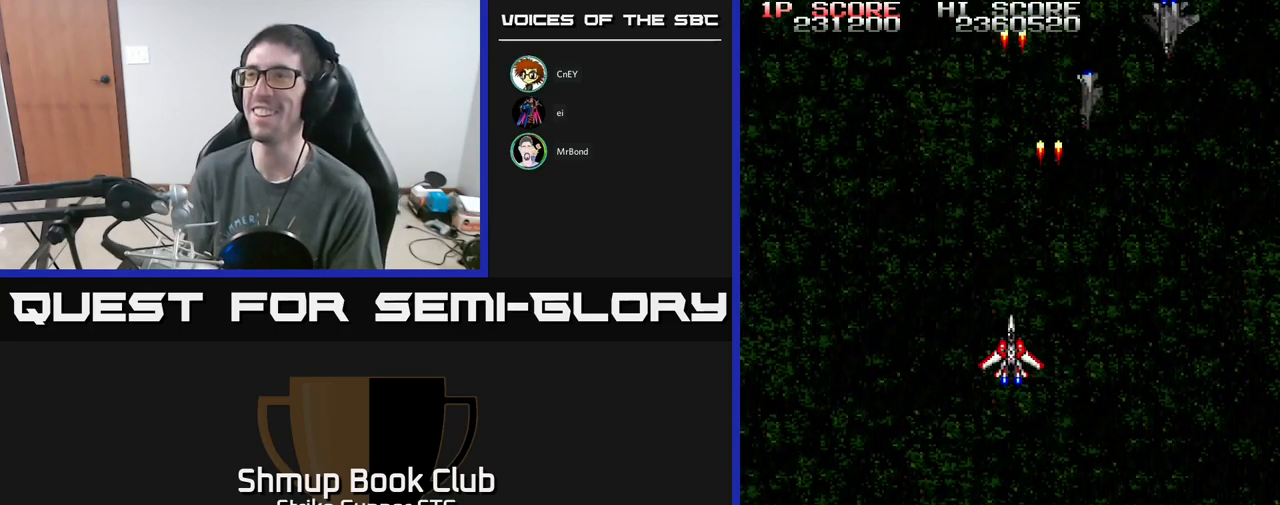
Gameplay with a controller (Xbox layout); each line is a JSON object with the inputs held at the frame after it. "events" lists button and stick changes between this image and that frame as [ms after this image, input, new state], when the widget could be followed in between.
{"buttons": ["A"], "left_stick": "center", "right_stick": "center", "events": [[17, "DPAD_LEFT", "up"], [167, "DPAD_UP", "down"], [217, "DPAD_UP", "up"], [367, "DPAD_RIGHT", "down"], [434, "DPAD_RIGHT", "up"]]}
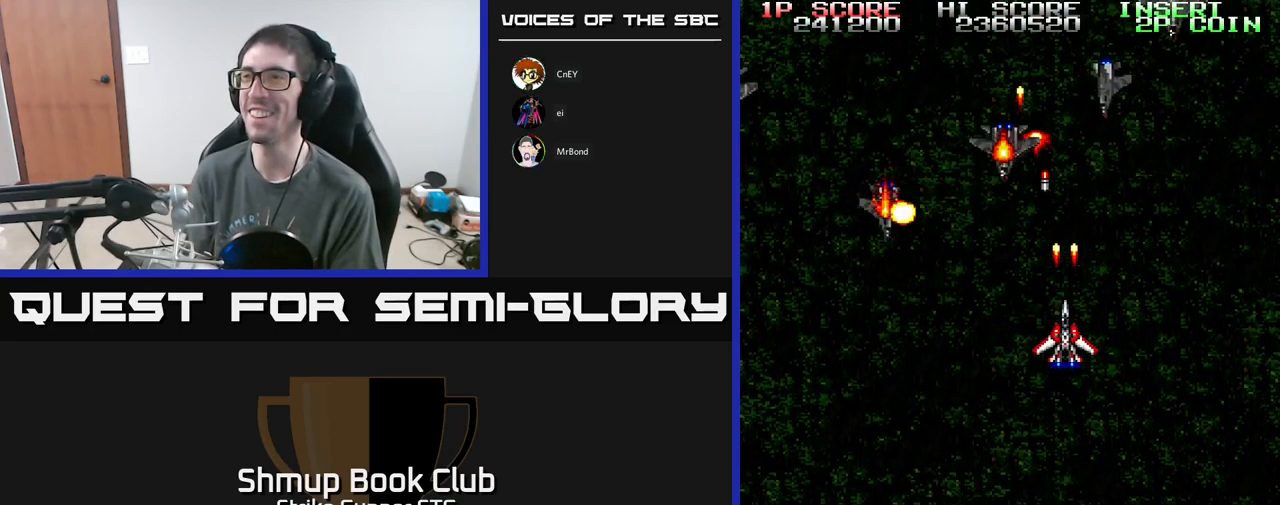
{"buttons": ["A", "DPAD_DOWN"], "left_stick": "center", "right_stick": "center", "events": [[334, "DPAD_DOWN", "down"], [334, "DPAD_LEFT", "down"], [400, "DPAD_LEFT", "up"]]}
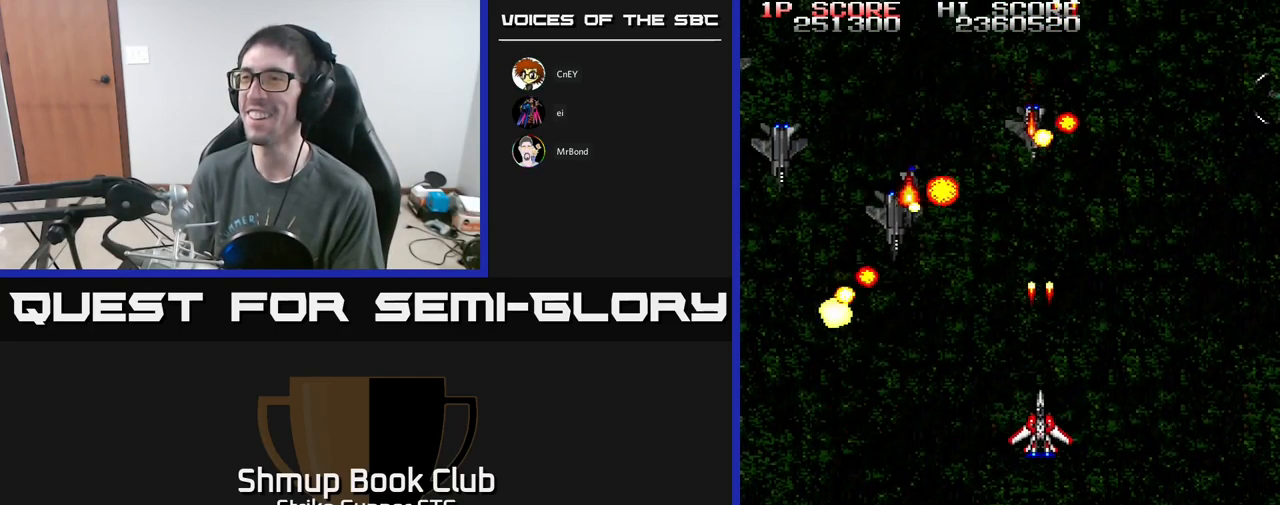
{"buttons": ["A"], "left_stick": "center", "right_stick": "center", "events": [[34, "DPAD_DOWN", "up"], [34, "DPAD_LEFT", "down"], [134, "DPAD_UP", "down"], [234, "DPAD_LEFT", "up"], [234, "DPAD_RIGHT", "down"], [234, "DPAD_UP", "up"], [284, "DPAD_DOWN", "down"], [300, "DPAD_RIGHT", "up"], [317, "DPAD_DOWN", "up"]]}
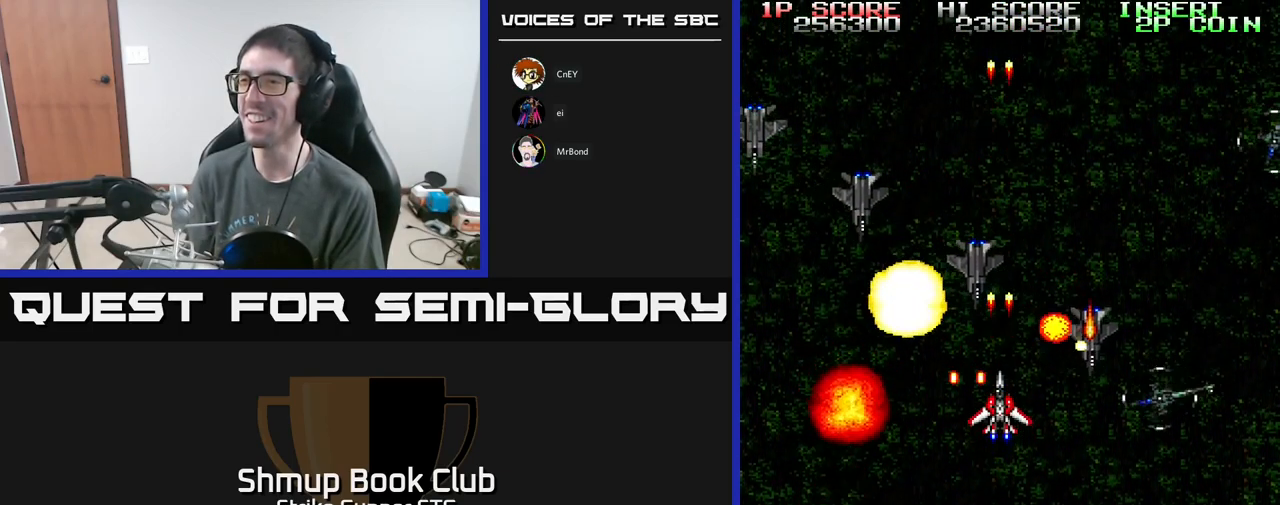
{"buttons": ["A"], "left_stick": "center", "right_stick": "center", "events": [[100, "DPAD_DOWN", "down"], [467, "DPAD_DOWN", "up"]]}
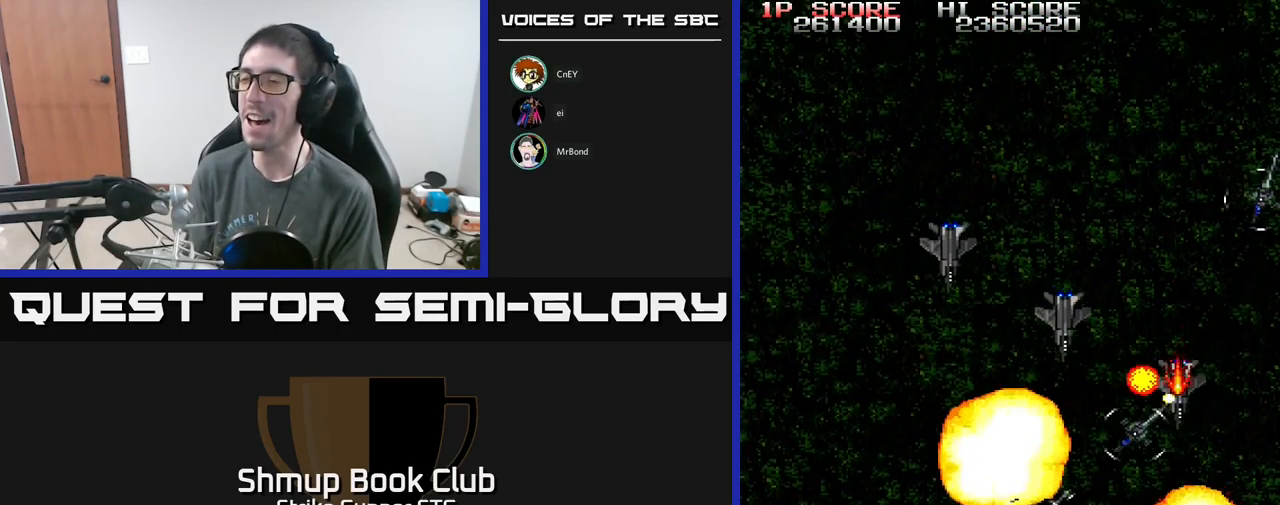
{"buttons": ["A", "DPAD_RIGHT"], "left_stick": "center", "right_stick": "center", "events": [[434, "DPAD_RIGHT", "down"]]}
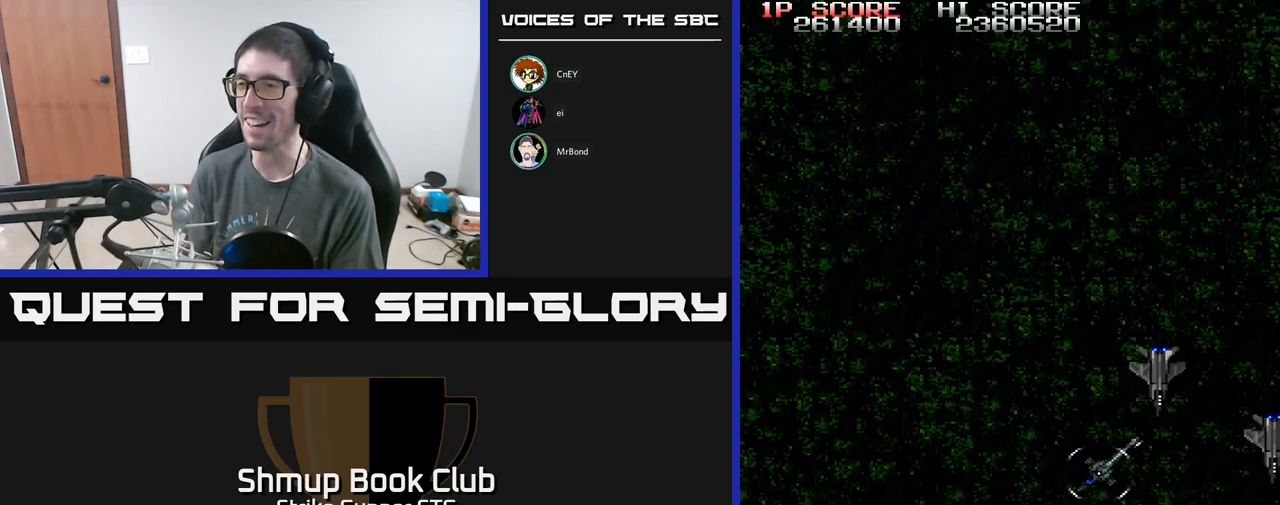
{"buttons": ["A", "DPAD_DOWN", "DPAD_RIGHT"], "left_stick": "center", "right_stick": "center", "events": [[50, "DPAD_DOWN", "down"], [67, "DPAD_RIGHT", "up"], [167, "DPAD_LEFT", "down"], [267, "DPAD_DOWN", "up"], [300, "DPAD_LEFT", "up"], [350, "DPAD_RIGHT", "down"], [400, "DPAD_DOWN", "down"]]}
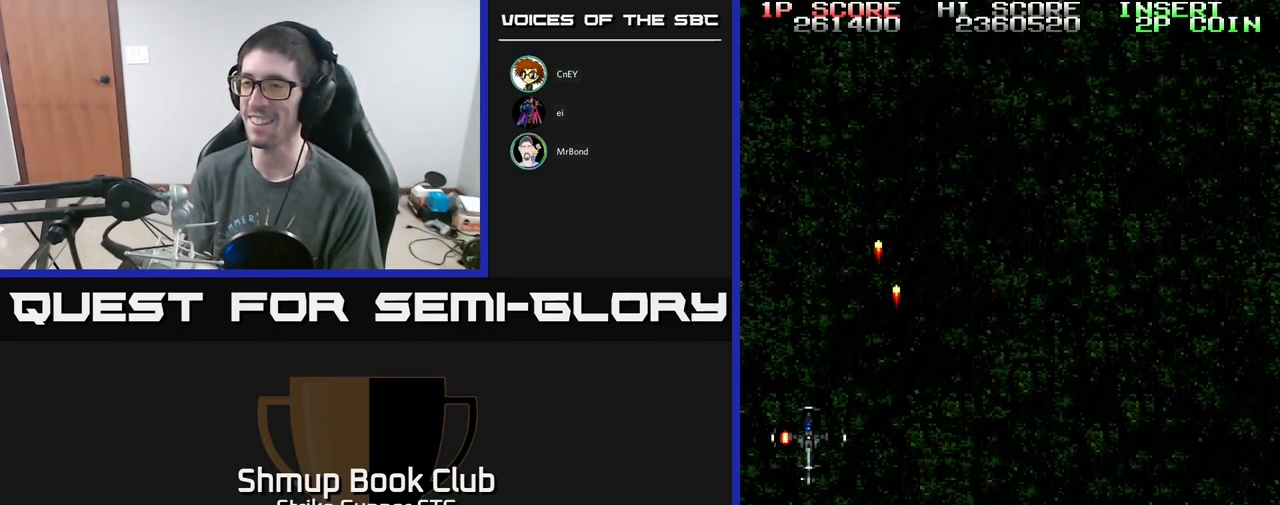
{"buttons": ["A", "DPAD_RIGHT"], "left_stick": "center", "right_stick": "center", "events": [[50, "DPAD_RIGHT", "up"], [167, "DPAD_LEFT", "down"], [200, "DPAD_DOWN", "up"], [250, "DPAD_UP", "down"], [350, "DPAD_LEFT", "up"], [384, "DPAD_RIGHT", "down"], [467, "DPAD_UP", "up"]]}
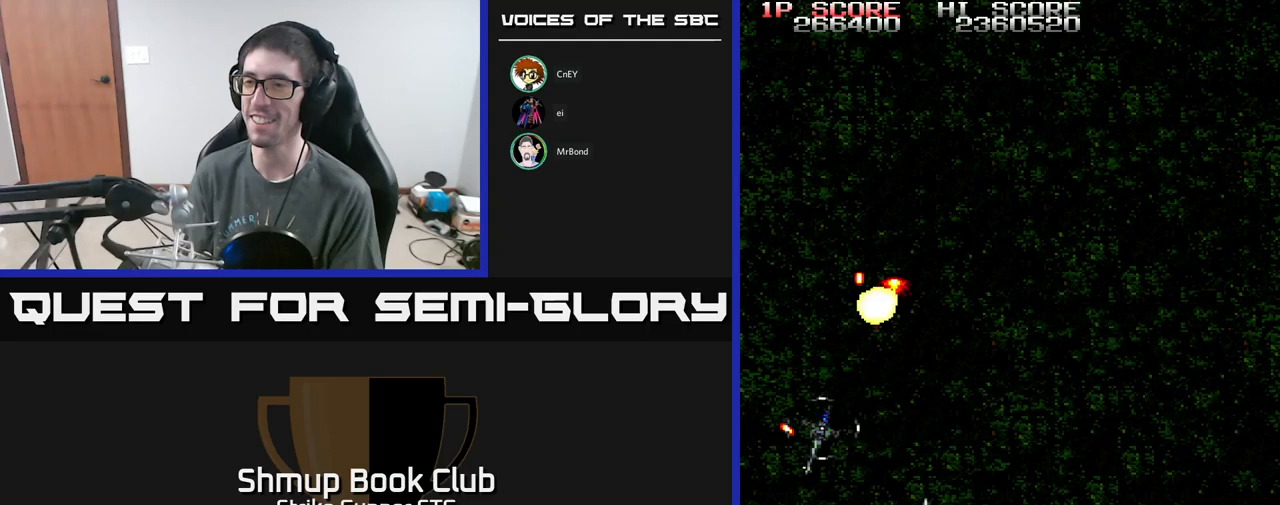
{"buttons": ["A", "DPAD_LEFT"], "left_stick": "center", "right_stick": "center", "events": [[17, "DPAD_RIGHT", "up"], [67, "DPAD_LEFT", "down"], [200, "DPAD_LEFT", "up"], [217, "DPAD_RIGHT", "down"], [433, "DPAD_RIGHT", "up"], [450, "DPAD_LEFT", "down"]]}
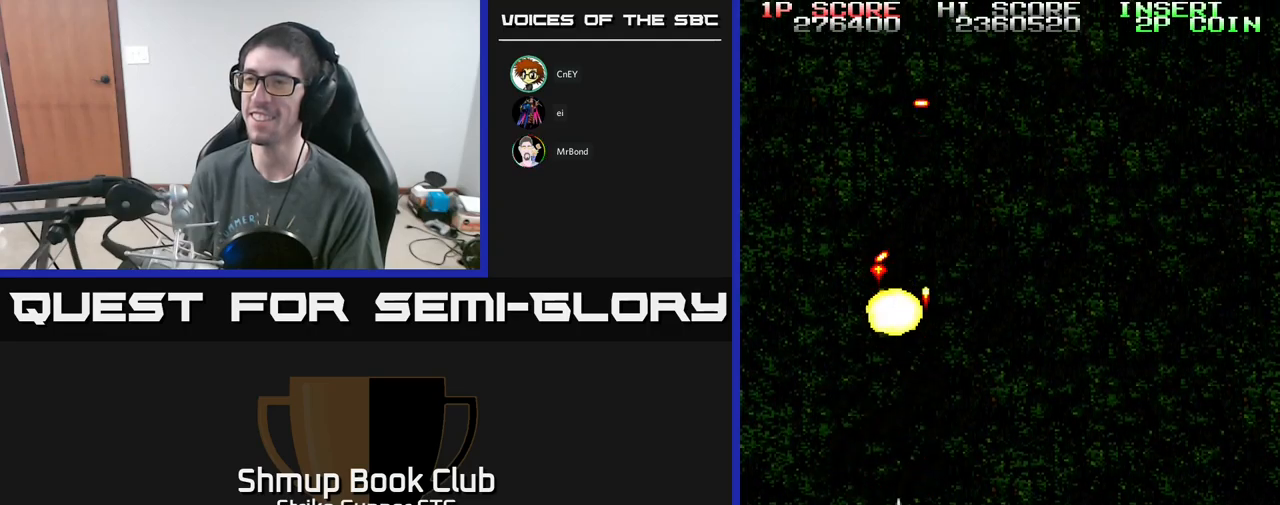
{"buttons": ["A", "DPAD_UP"], "left_stick": "center", "right_stick": "center", "events": [[50, "DPAD_UP", "down"], [67, "DPAD_LEFT", "up"], [83, "DPAD_RIGHT", "down"], [233, "DPAD_UP", "up"], [417, "DPAD_UP", "down"], [450, "DPAD_RIGHT", "up"]]}
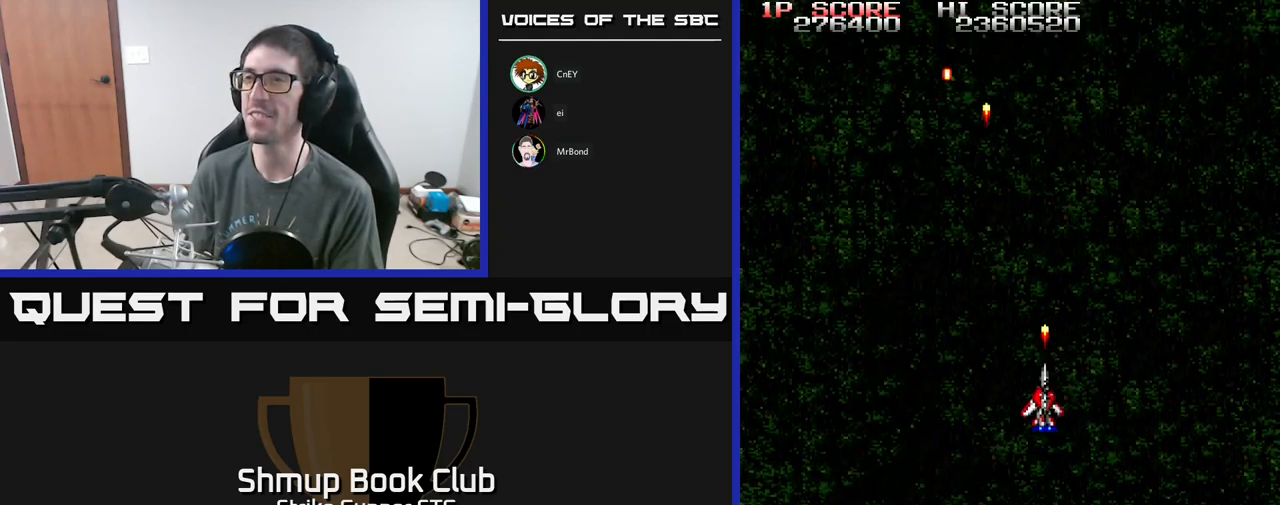
{"buttons": ["A"], "left_stick": "center", "right_stick": "center", "events": [[83, "DPAD_UP", "up"]]}
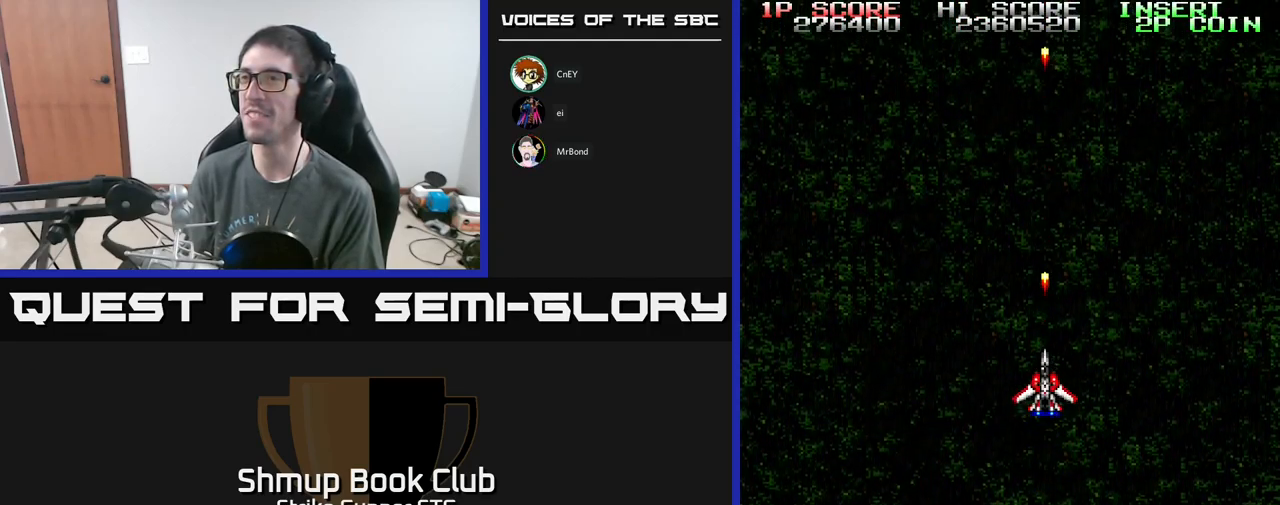
{"buttons": ["A"], "left_stick": "center", "right_stick": "center", "events": []}
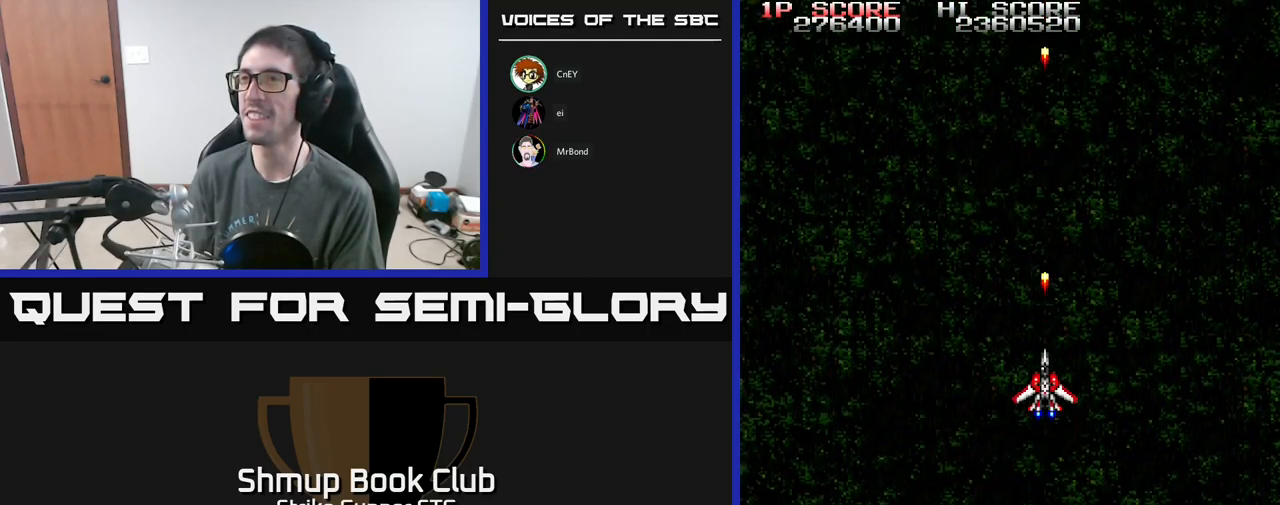
{"buttons": ["A"], "left_stick": "center", "right_stick": "center", "events": []}
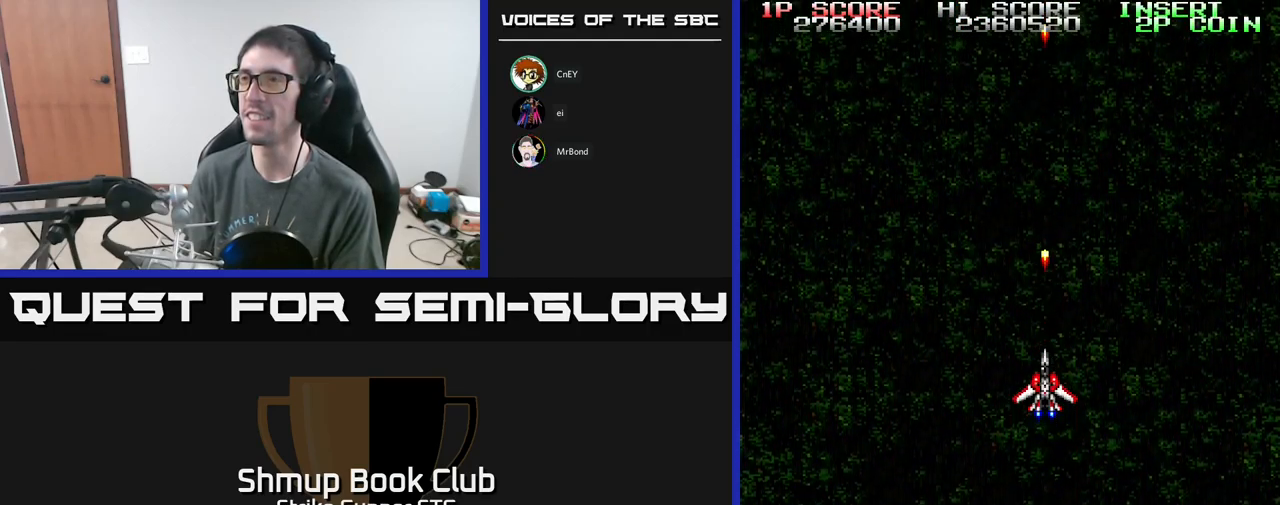
{"buttons": ["A"], "left_stick": "center", "right_stick": "center", "events": []}
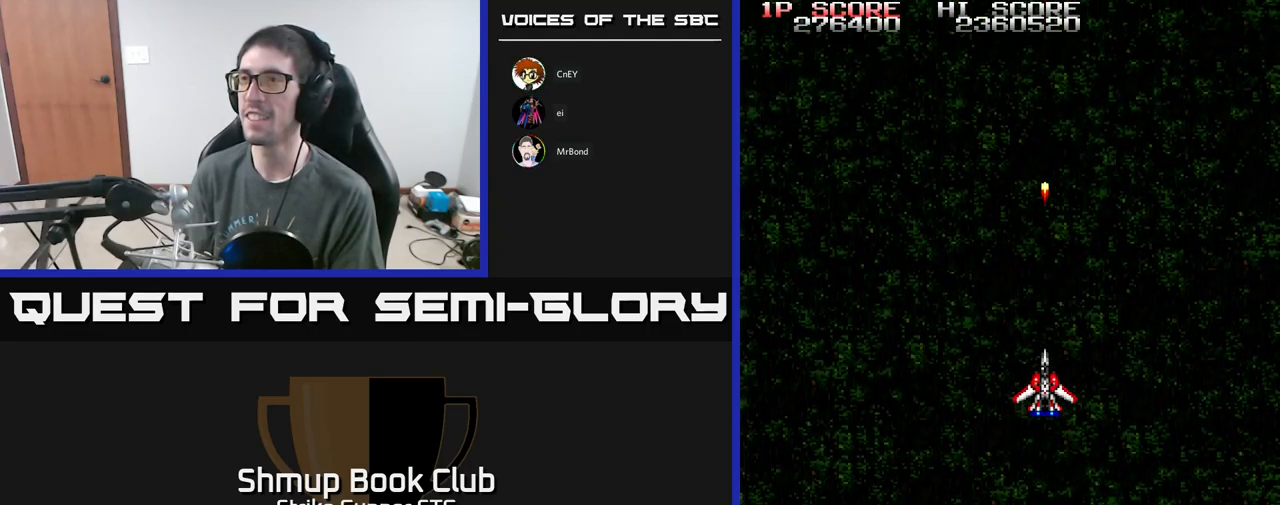
{"buttons": ["A"], "left_stick": "center", "right_stick": "center", "events": []}
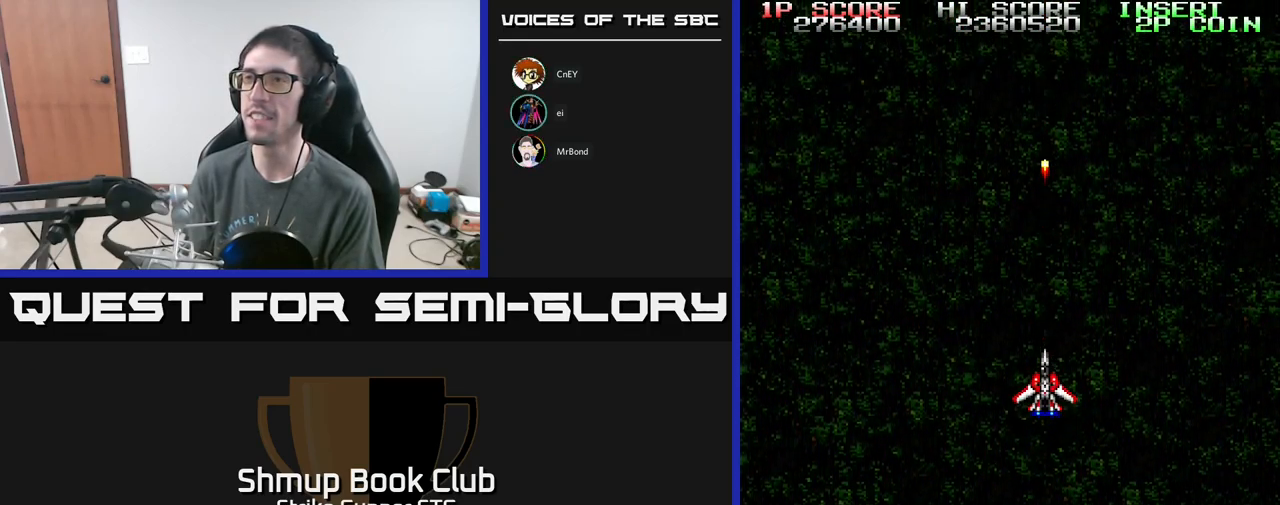
{"buttons": ["A"], "left_stick": "center", "right_stick": "center", "events": []}
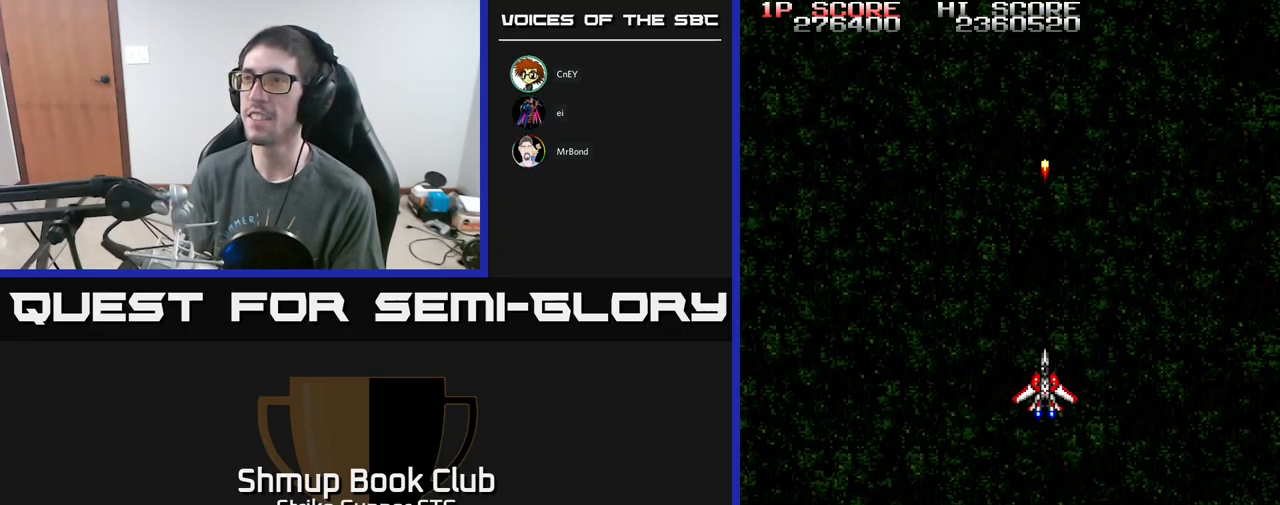
{"buttons": ["A"], "left_stick": "center", "right_stick": "center", "events": []}
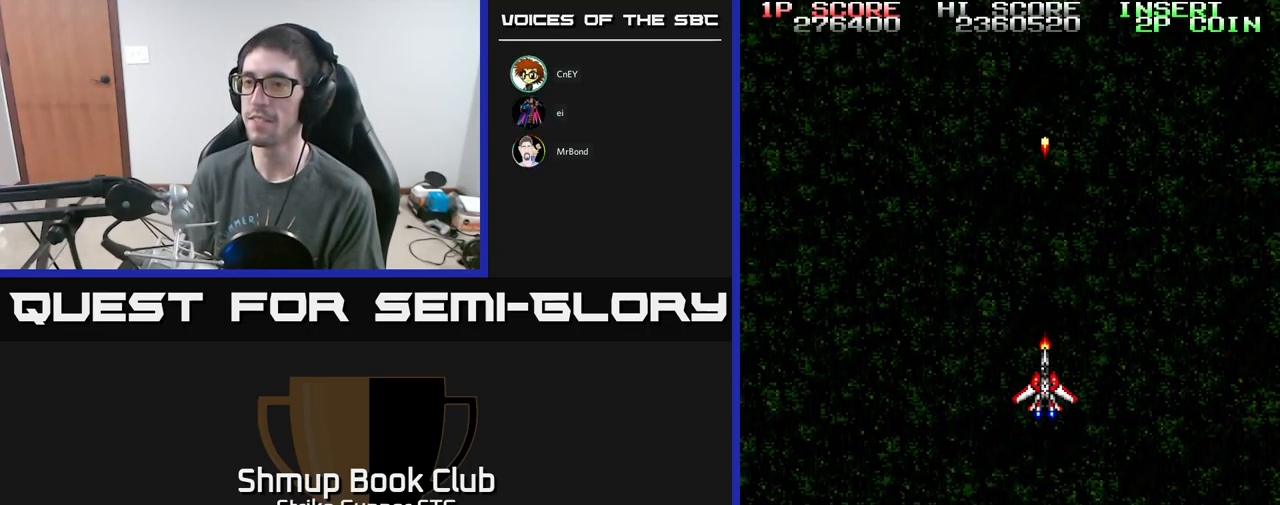
{"buttons": ["A"], "left_stick": "center", "right_stick": "center", "events": [[367, "DPAD_LEFT", "down"], [467, "DPAD_LEFT", "up"]]}
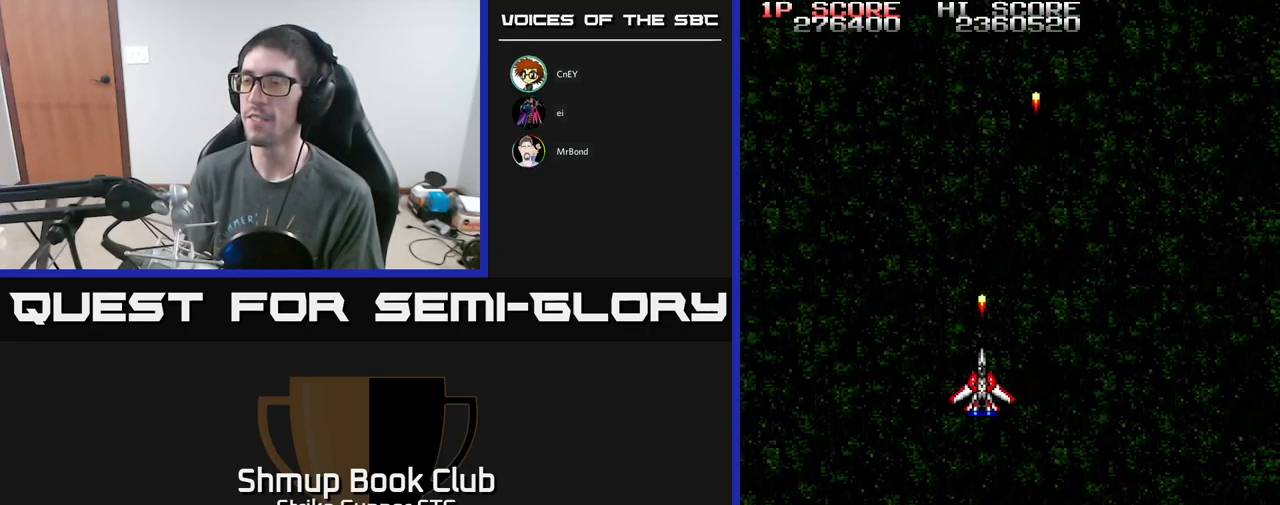
{"buttons": ["A"], "left_stick": "center", "right_stick": "center", "events": []}
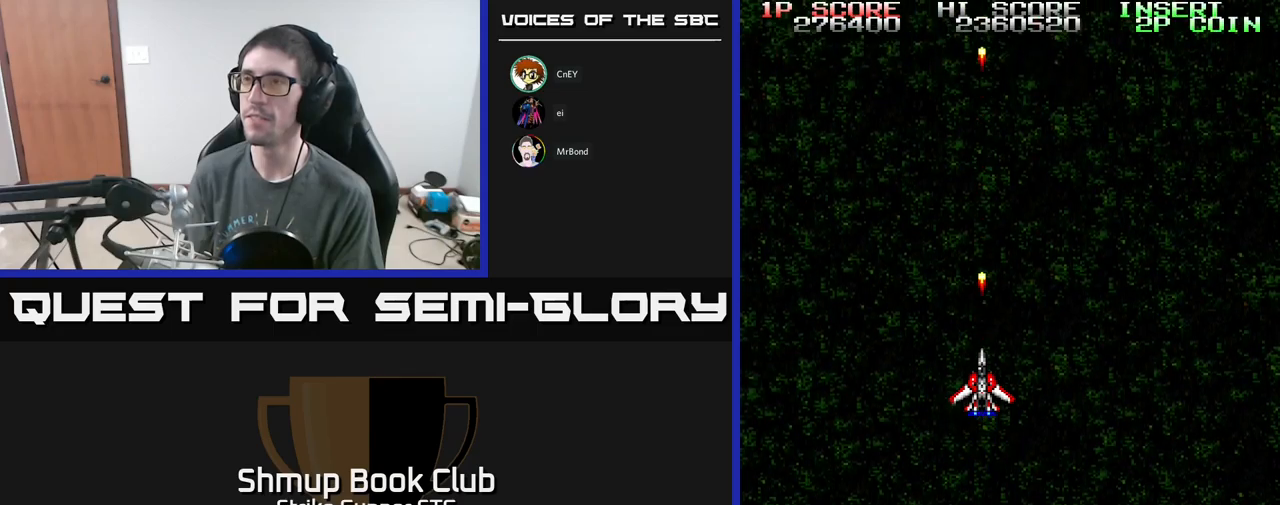
{"buttons": ["A"], "left_stick": "center", "right_stick": "center", "events": []}
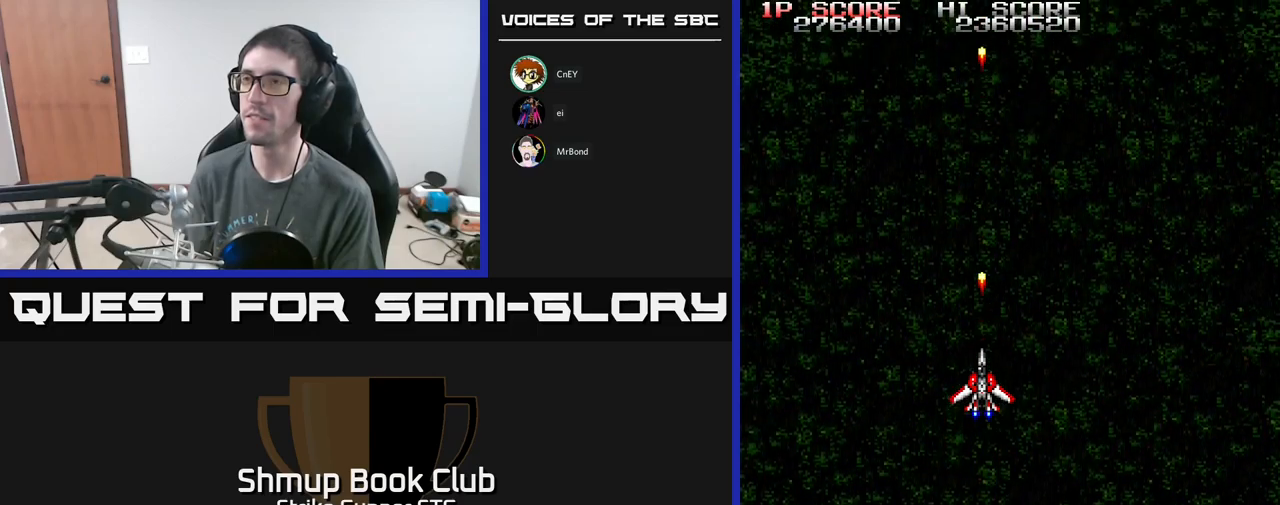
{"buttons": ["A"], "left_stick": "center", "right_stick": "center", "events": []}
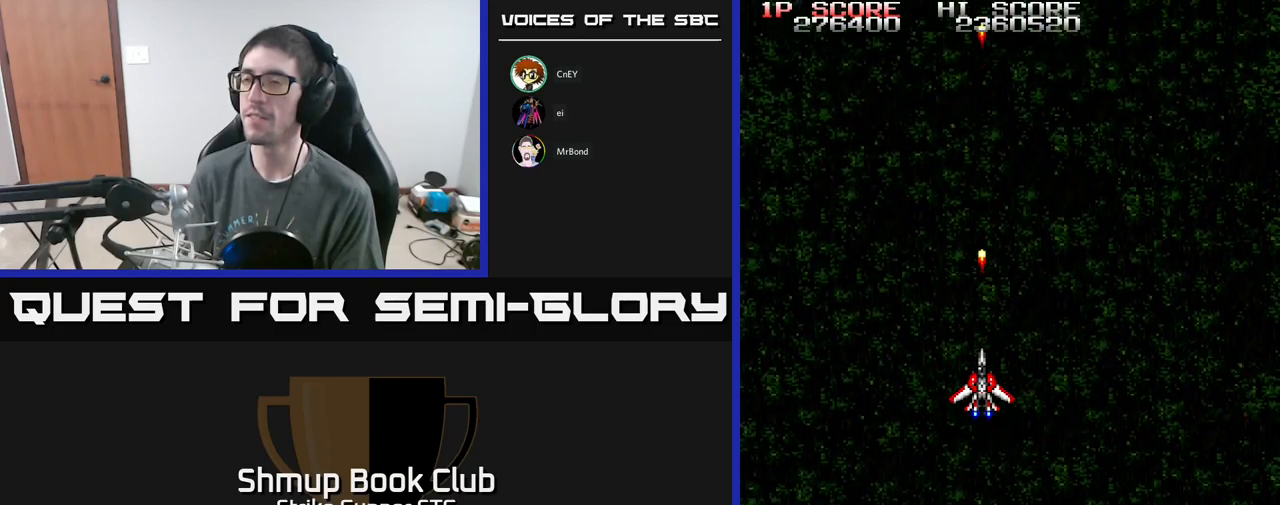
{"buttons": ["A"], "left_stick": "center", "right_stick": "center", "events": []}
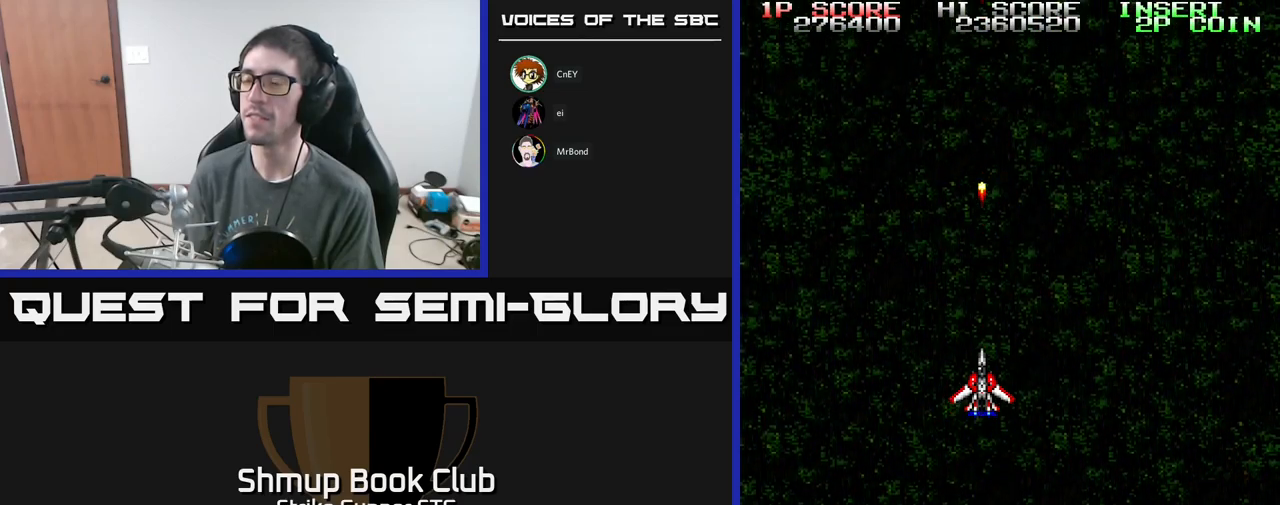
{"buttons": ["A"], "left_stick": "center", "right_stick": "center", "events": []}
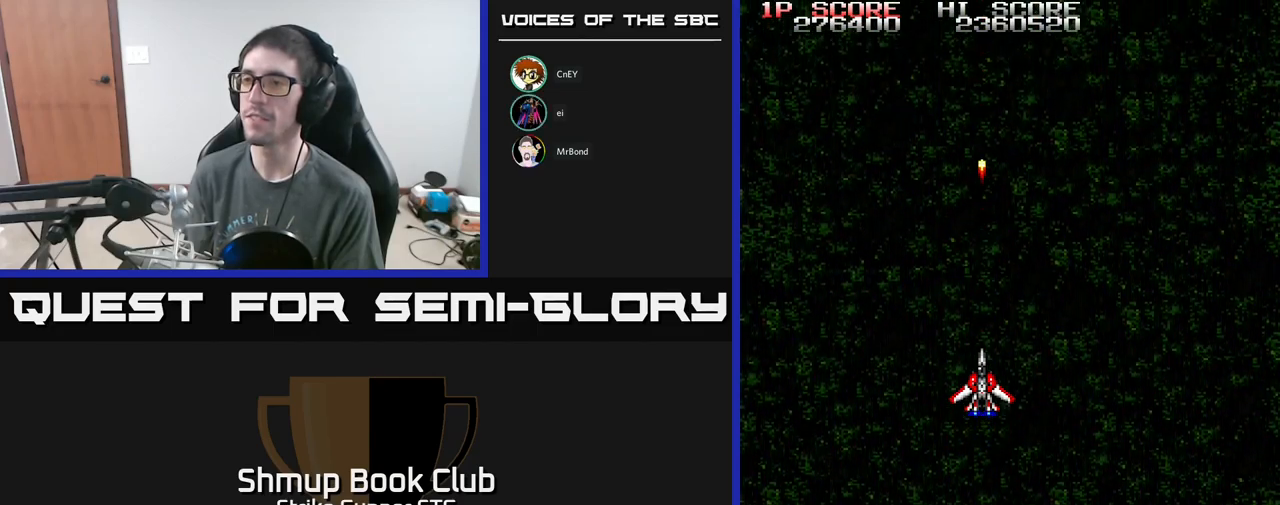
{"buttons": ["A"], "left_stick": "center", "right_stick": "center", "events": []}
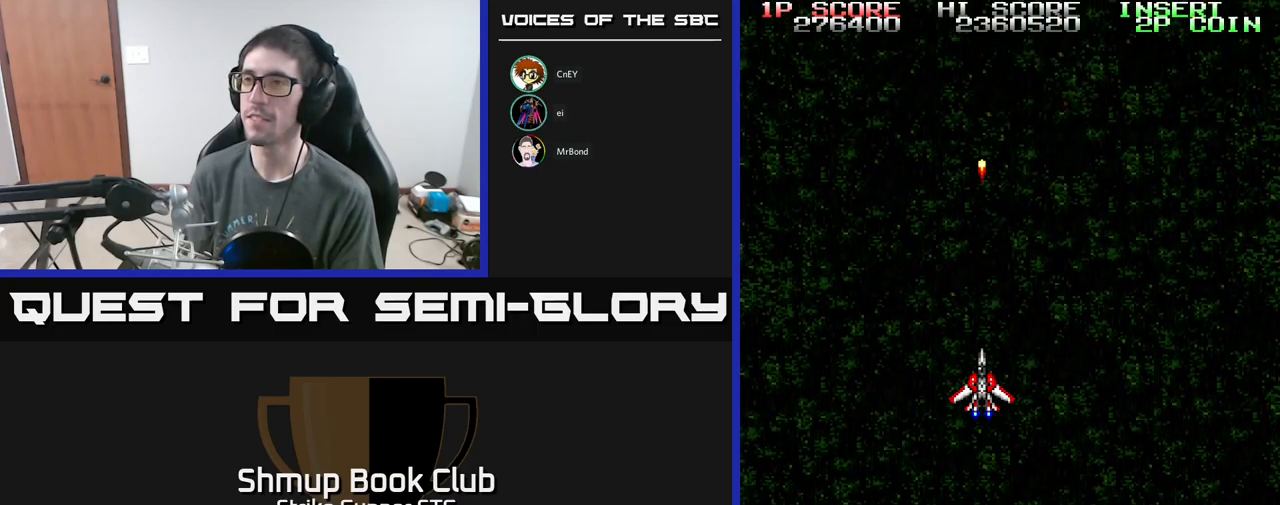
{"buttons": ["A"], "left_stick": "center", "right_stick": "center", "events": []}
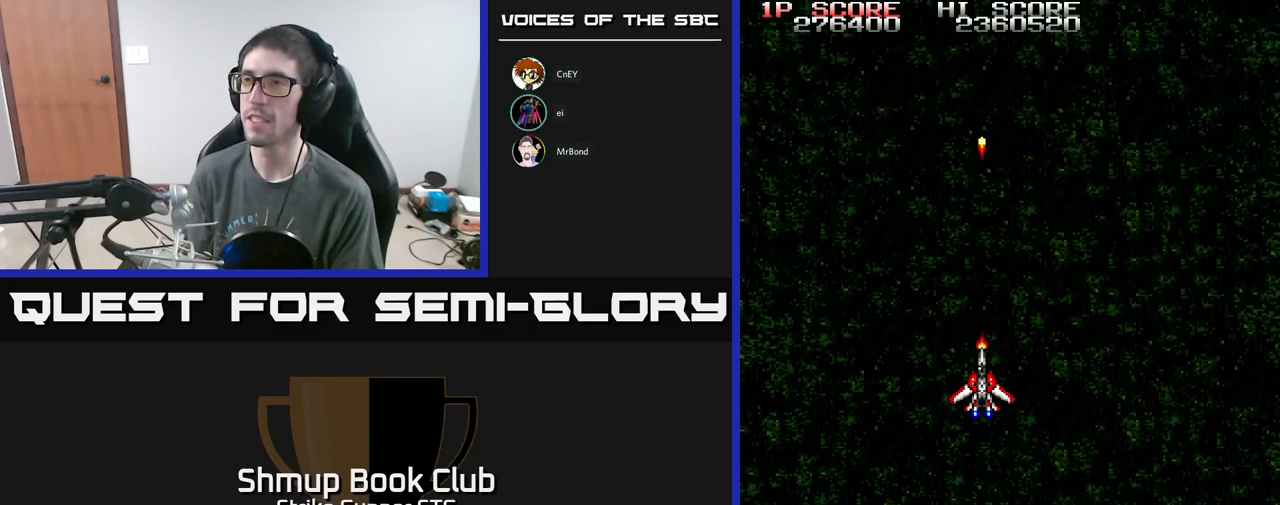
{"buttons": ["A"], "left_stick": "center", "right_stick": "center", "events": []}
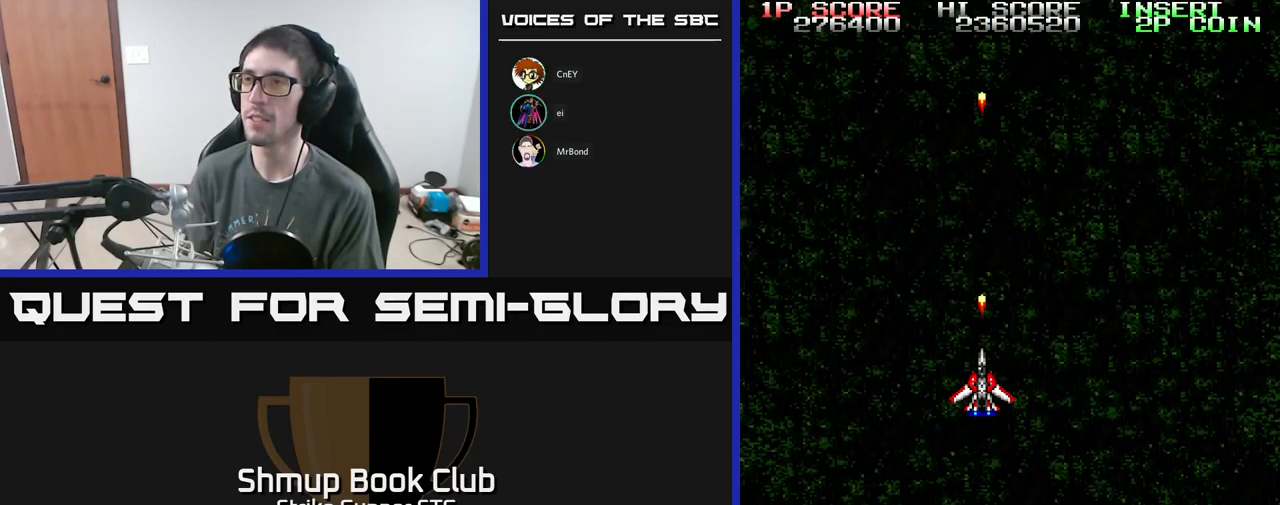
{"buttons": ["A", "DPAD_RIGHT"], "left_stick": "center", "right_stick": "center", "events": [[400, "DPAD_RIGHT", "down"]]}
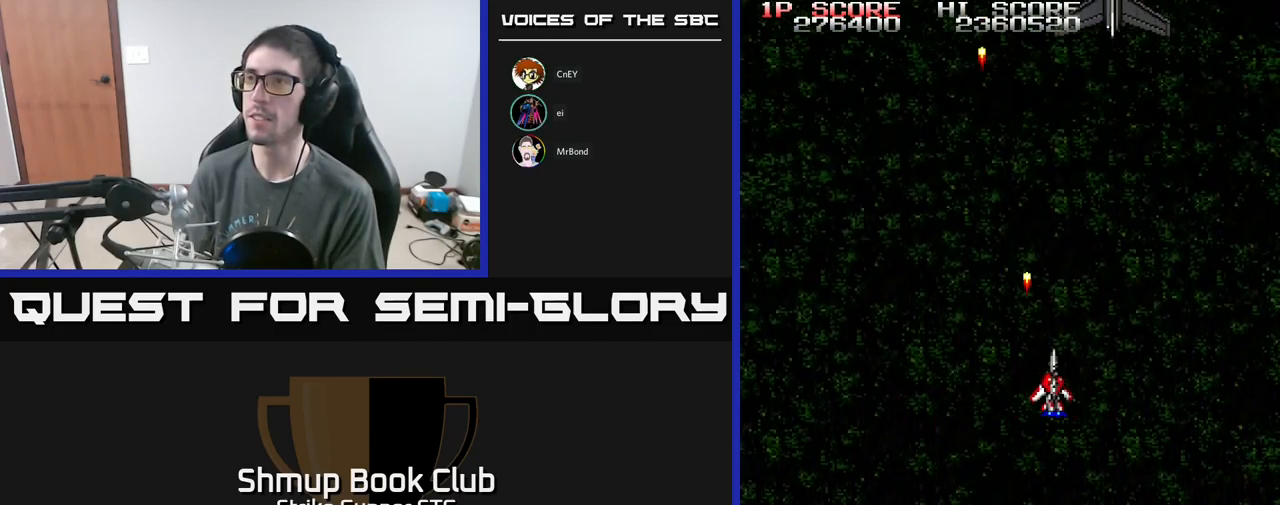
{"buttons": ["A"], "left_stick": "center", "right_stick": "center", "events": [[167, "DPAD_RIGHT", "up"], [167, "DPAD_UP", "down"], [350, "DPAD_UP", "up"]]}
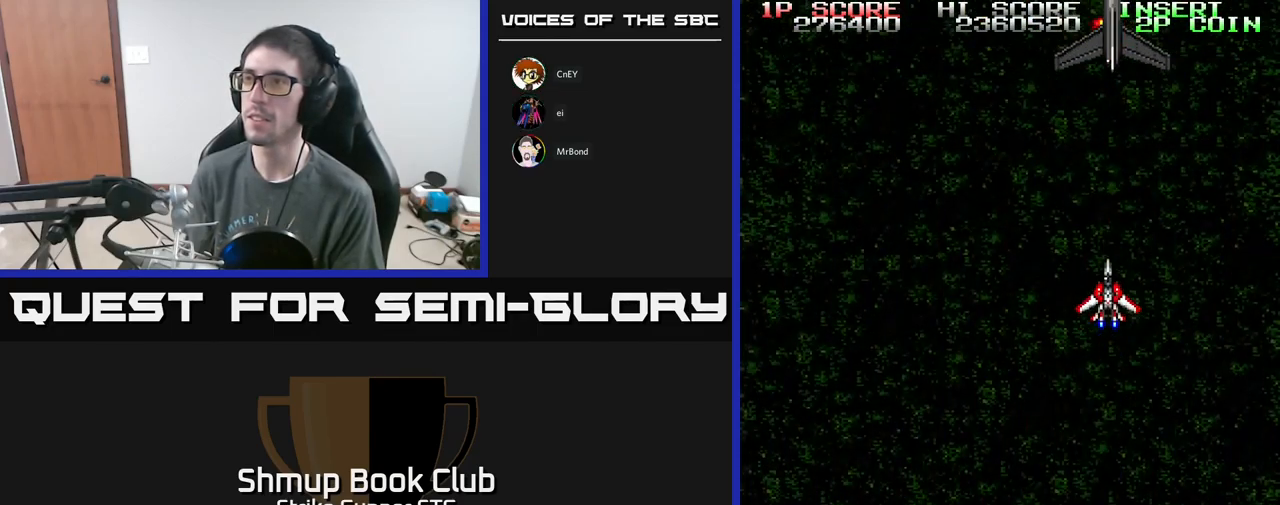
{"buttons": ["A"], "left_stick": "center", "right_stick": "center", "events": [[183, "X", "down"], [300, "X", "up"], [416, "X", "down"], [516, "X", "up"]]}
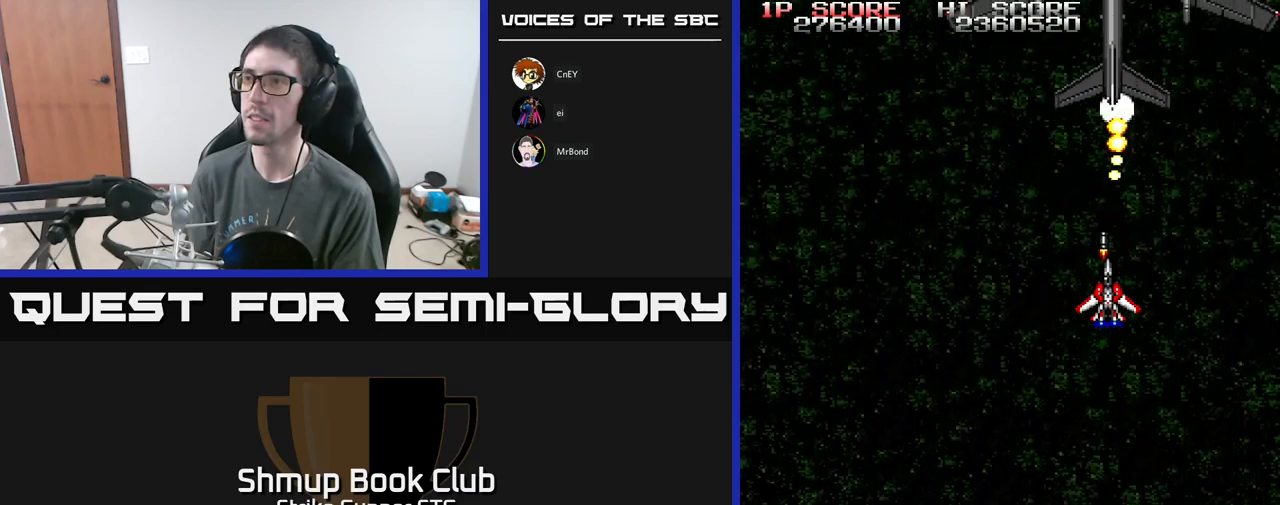
{"buttons": ["A", "X"], "left_stick": "center", "right_stick": "center", "events": [[67, "X", "down"], [167, "X", "up"], [267, "X", "down"], [384, "X", "up"], [450, "X", "down"]]}
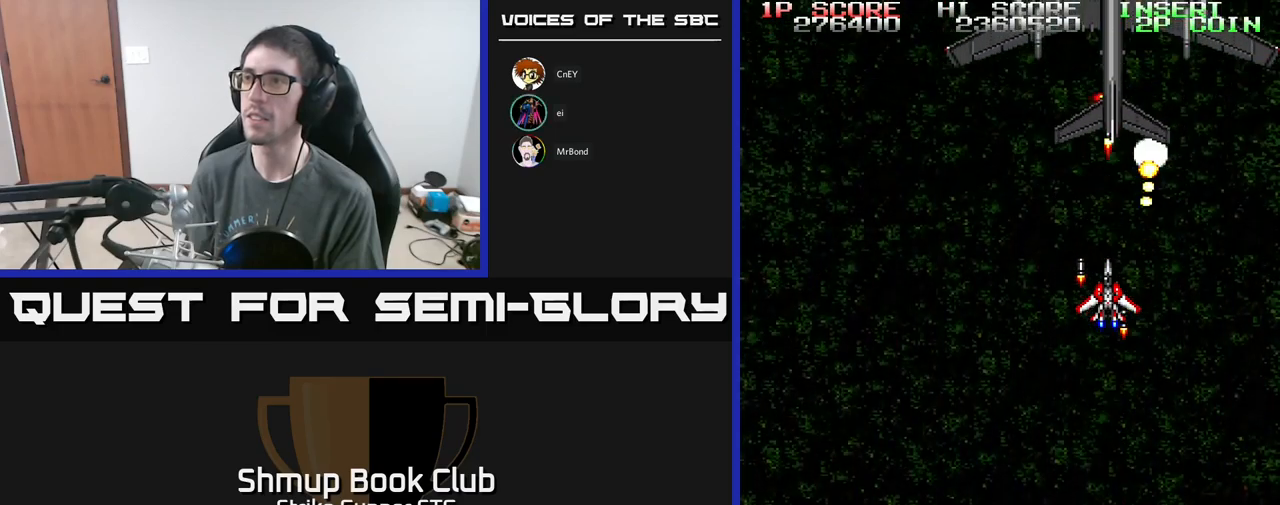
{"buttons": ["A", "X", "DPAD_DOWN"], "left_stick": "center", "right_stick": "center", "events": [[34, "X", "up"], [117, "X", "down"], [234, "X", "up"], [317, "X", "down"], [384, "DPAD_DOWN", "down"], [384, "X", "up"], [450, "X", "down"]]}